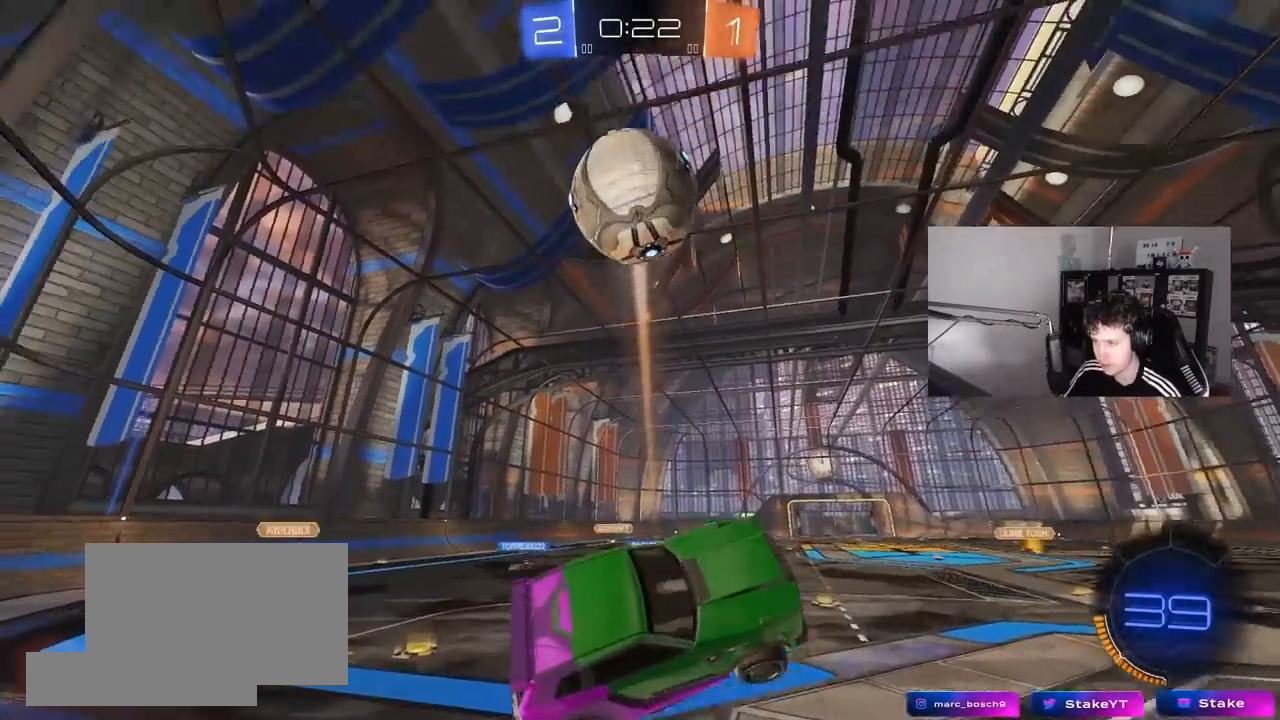
Gameplay with keyboard and mouse; each line is a JSON object with the keys and mouse buttons held at the frame after it. "events" lists presses ("down") and releases ("up") of "1", "2", "3", "4", "5", "a", "alt", "c", "caps_lock", "ctrl", "d", "e", "f", "g", "q", "r", "s", "shift", "space", "t", "tab", "v", "w", "x", "z", "mouse_left", "mouse_wheel" and "mouse_right" between this image and that frame as [ms after this image, input, new state], when the widget could be followed in between. "mouse_left", "mouse_wheel", "mouse_right" = the "left", "wheel", "right" buttons of the "mouse" list. No other keys are recorded. "wheel" means that the mouse wheel is clicked or scrolled. "mouse_move" is the direction in which the mouse moves at that frame (one of eight, or "still"), when it could be read.
{"keys": ["a", "s", "shift"], "mouse": [], "mouse_move": "still", "events": [[33, "w", "down"], [233, "d", "up"], [233, "w", "up"], [417, "shift", "down"], [467, "a", "down"], [500, "s", "down"]]}
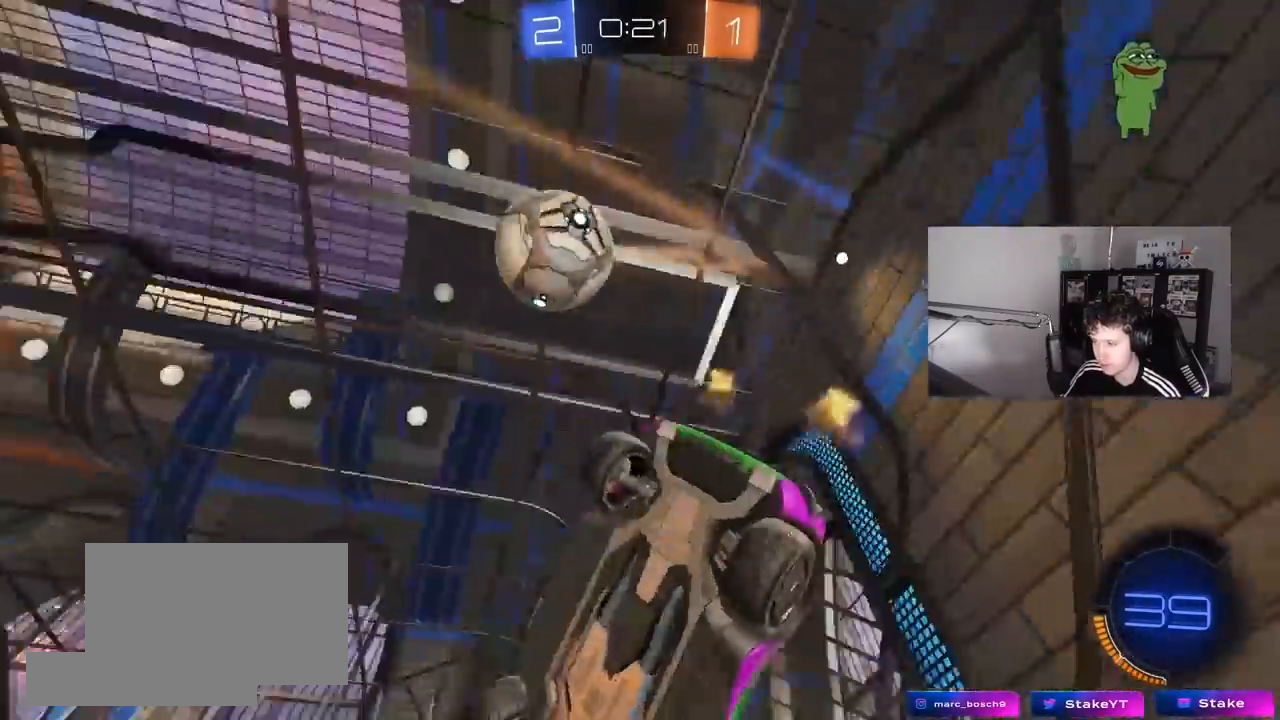
{"keys": ["w"], "mouse": [], "mouse_move": "still", "events": [[100, "shift", "up"], [150, "a", "up"], [200, "s", "up"], [483, "w", "down"]]}
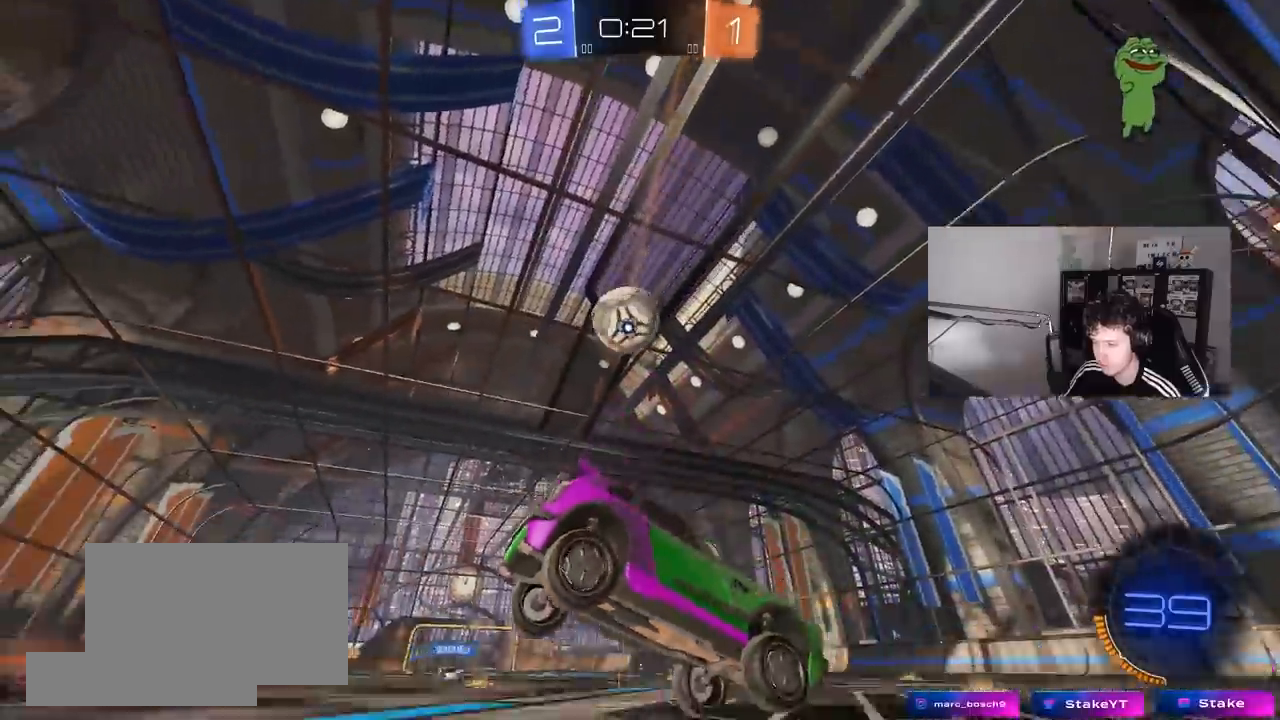
{"keys": ["d", "w"], "mouse": [], "mouse_move": "still", "events": [[67, "mouse_left", "down"], [350, "d", "down"], [350, "mouse_left", "up"]]}
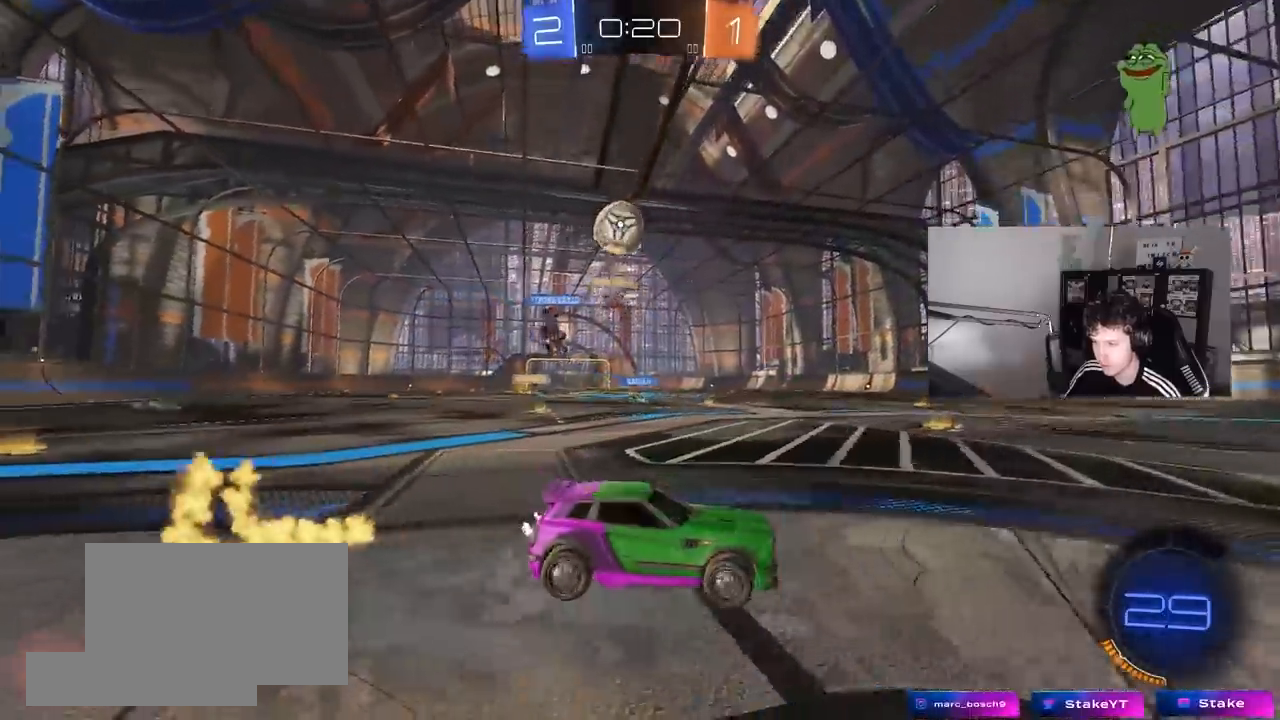
{"keys": ["a"], "mouse": [], "mouse_move": "still", "events": [[183, "d", "up"], [233, "w", "up"], [283, "a", "down"], [283, "s", "down"], [467, "s", "up"]]}
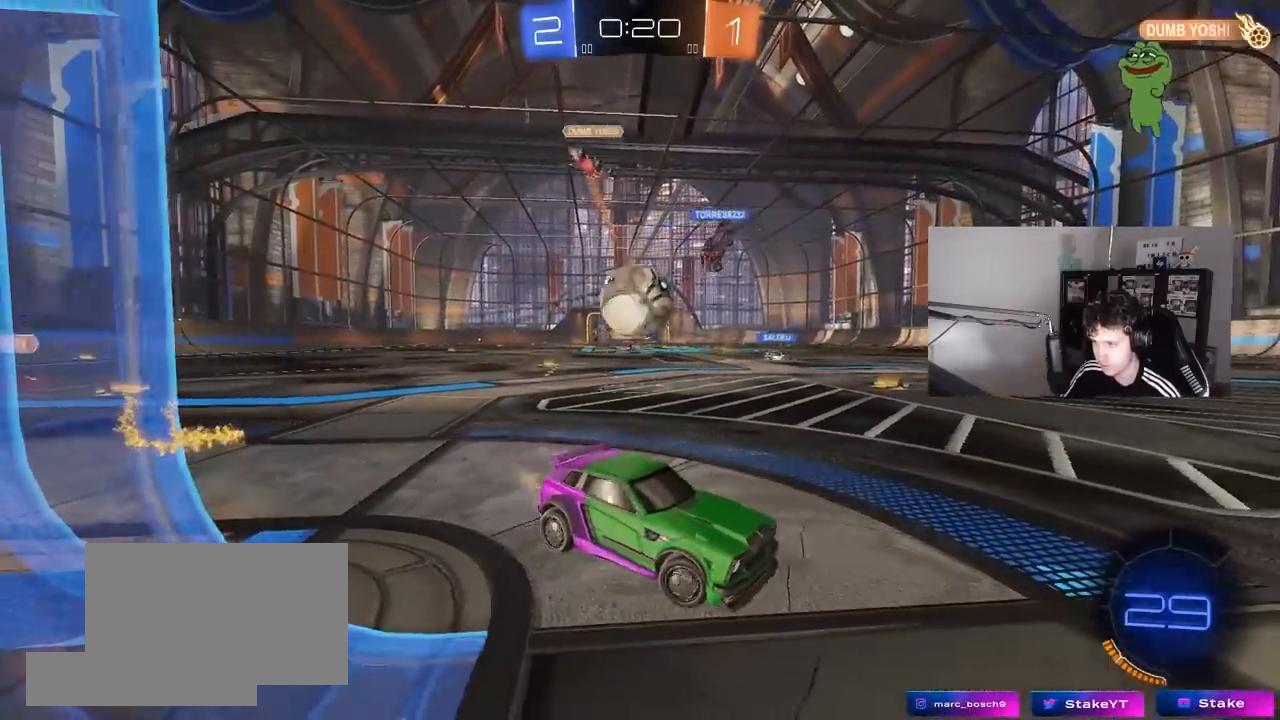
{"keys": ["a", "s", "shift"], "mouse": ["left"], "mouse_move": "still", "events": [[50, "mouse_right", "down"], [50, "s", "down"], [200, "mouse_left", "down"], [250, "a", "up"], [250, "s", "up"], [333, "a", "down"], [333, "s", "down"], [433, "shift", "down"], [483, "mouse_right", "up"]]}
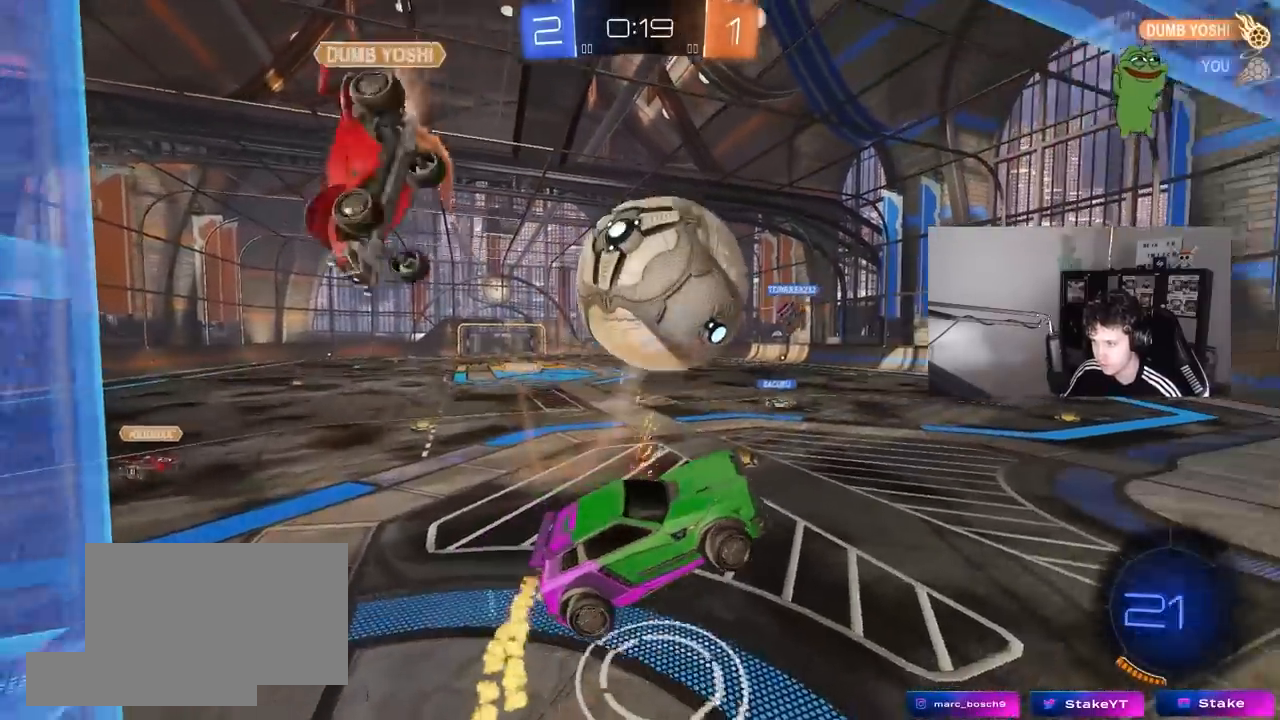
{"keys": ["a", "s"], "mouse": [], "mouse_move": "still", "events": [[117, "mouse_left", "up"], [400, "shift", "up"]]}
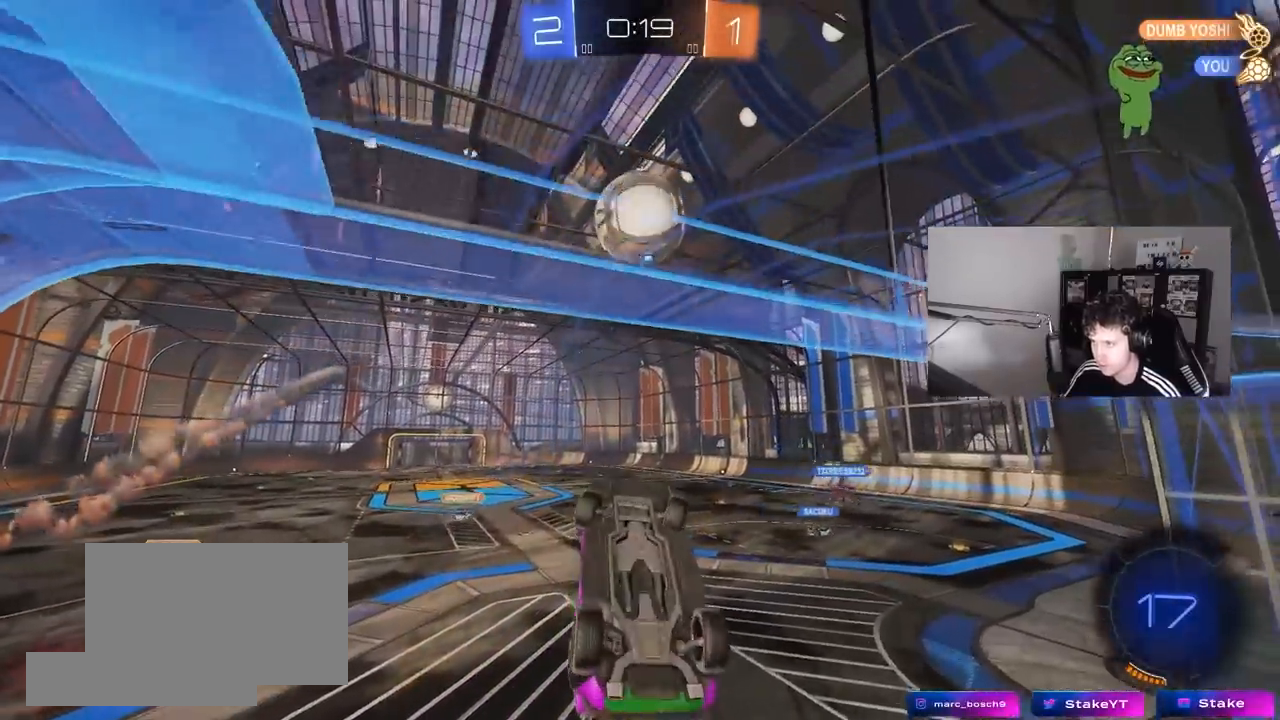
{"keys": ["a", "shift"], "mouse": [], "mouse_move": "still", "events": [[33, "a", "up"], [83, "d", "down"], [83, "s", "up"], [183, "a", "down"], [183, "shift", "down"], [183, "w", "down"], [233, "d", "up"], [417, "w", "up"]]}
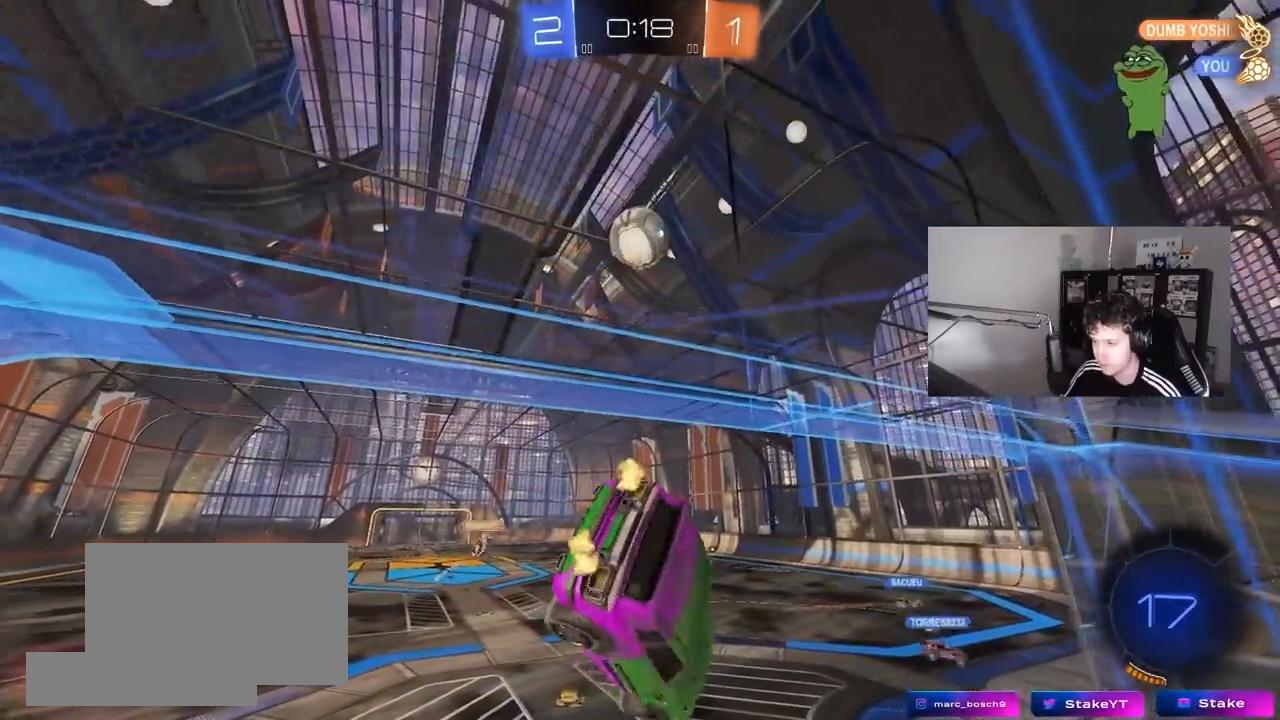
{"keys": ["d", "shift"], "mouse": [], "mouse_move": "still", "events": [[200, "s", "down"], [200, "shift", "up"], [333, "a", "up"], [333, "s", "up"], [433, "d", "down"], [433, "shift", "down"]]}
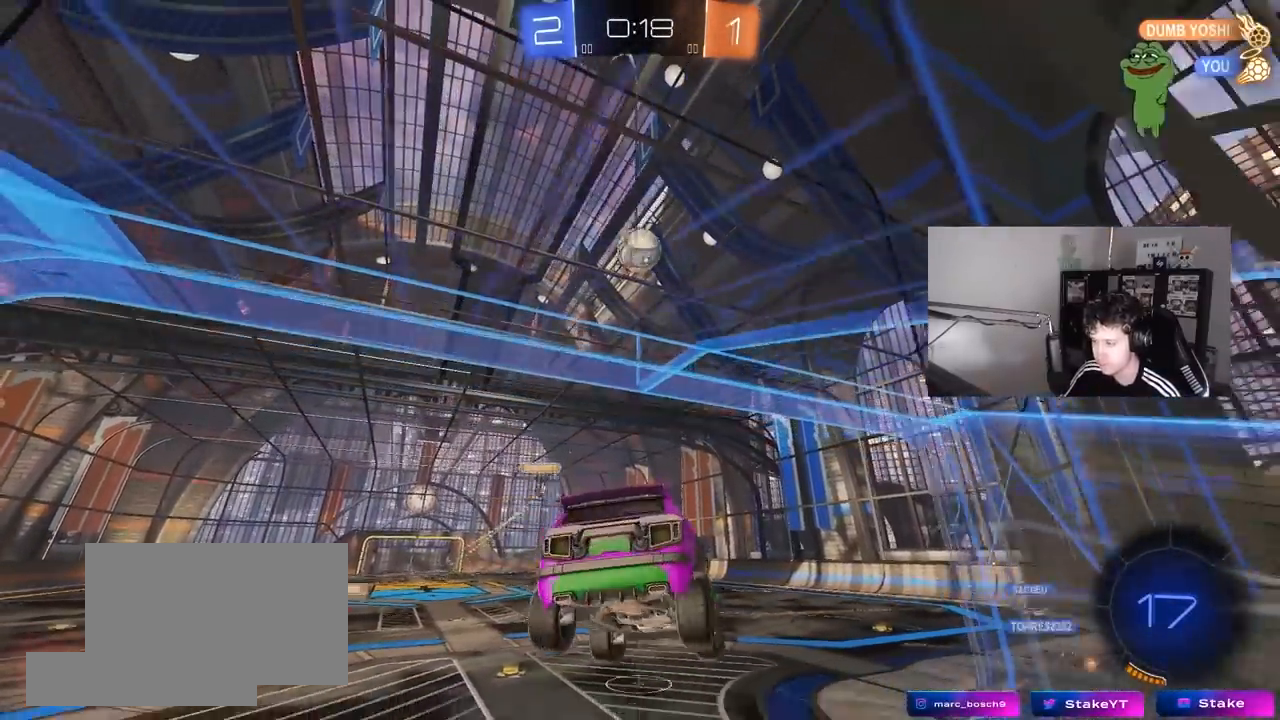
{"keys": ["w"], "mouse": [], "mouse_move": "still", "events": [[17, "shift", "up"], [67, "d", "up"], [350, "w", "down"]]}
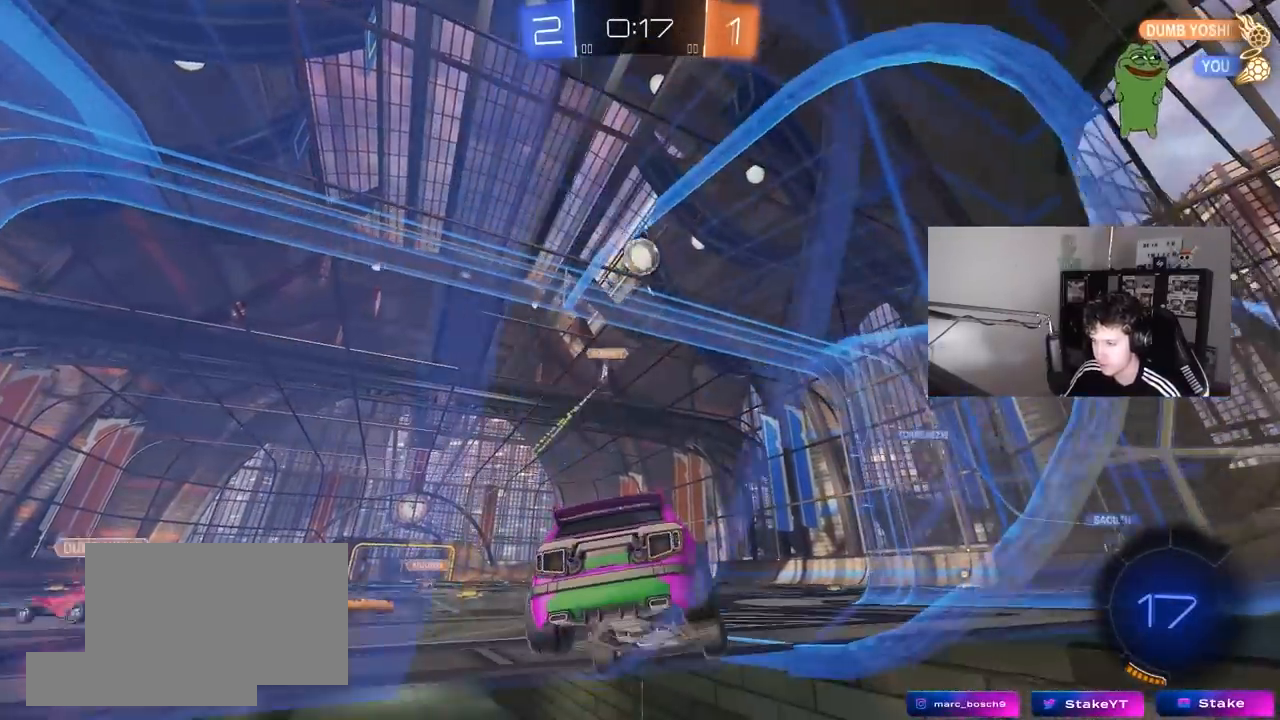
{"keys": ["a", "w"], "mouse": [], "mouse_move": "still", "events": [[317, "a", "down"]]}
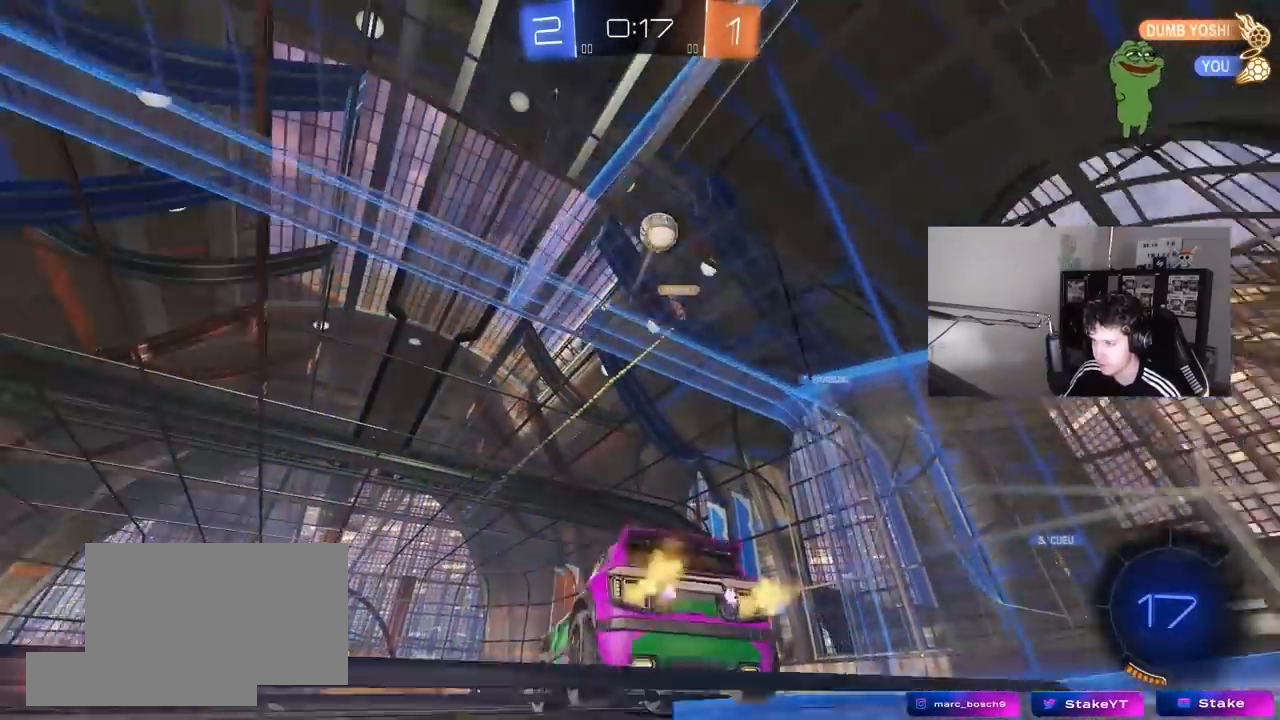
{"keys": ["d", "w"], "mouse": [], "mouse_move": "still", "events": [[150, "a", "up"], [200, "d", "down"]]}
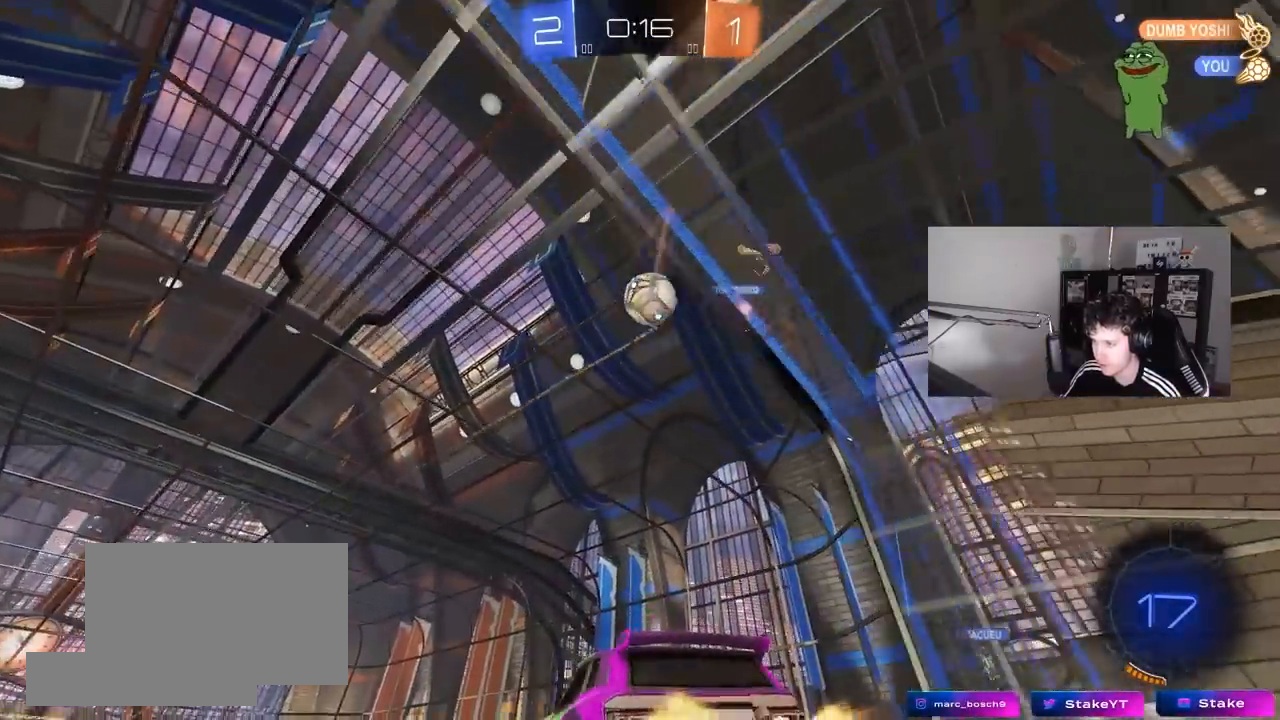
{"keys": ["a", "w"], "mouse": [], "mouse_move": "still", "events": [[167, "d", "up"], [167, "mouse_left", "down"], [167, "w", "up"], [267, "a", "down"], [300, "mouse_left", "up"], [400, "shift", "down"], [450, "w", "down"], [500, "shift", "up"]]}
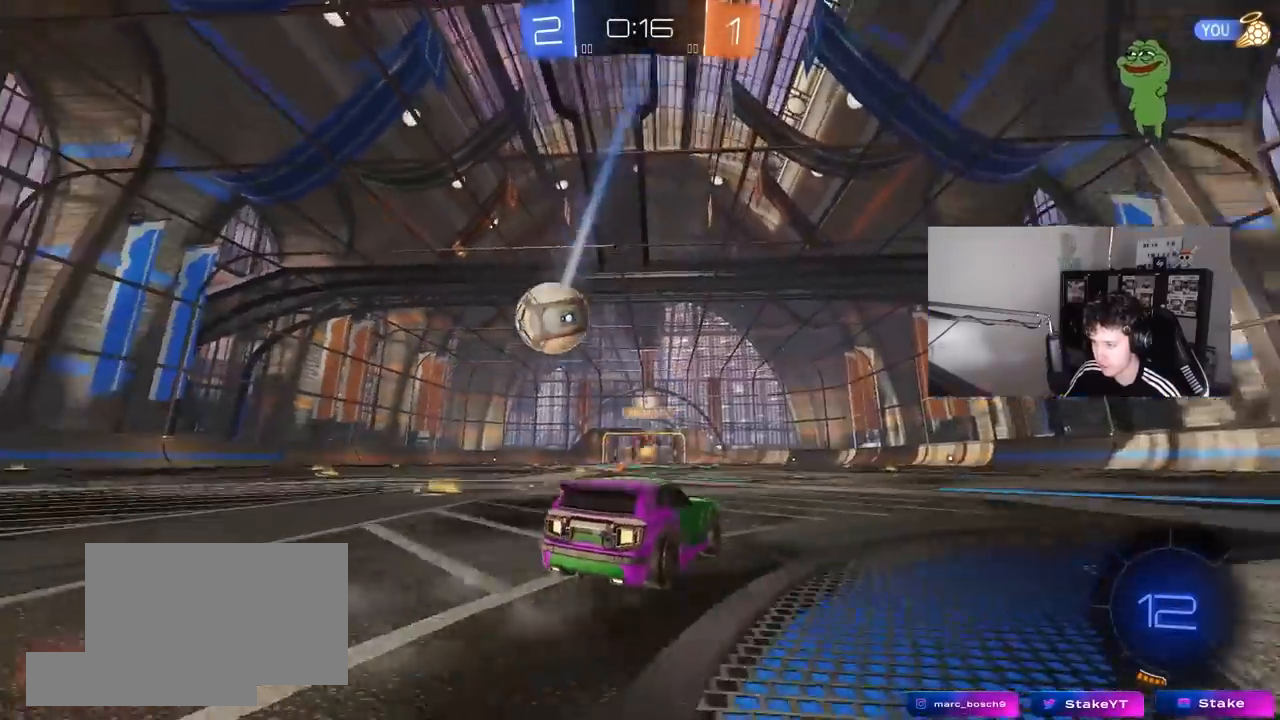
{"keys": ["a", "w"], "mouse": [], "mouse_move": "still", "events": [[367, "shift", "down"], [417, "shift", "up"]]}
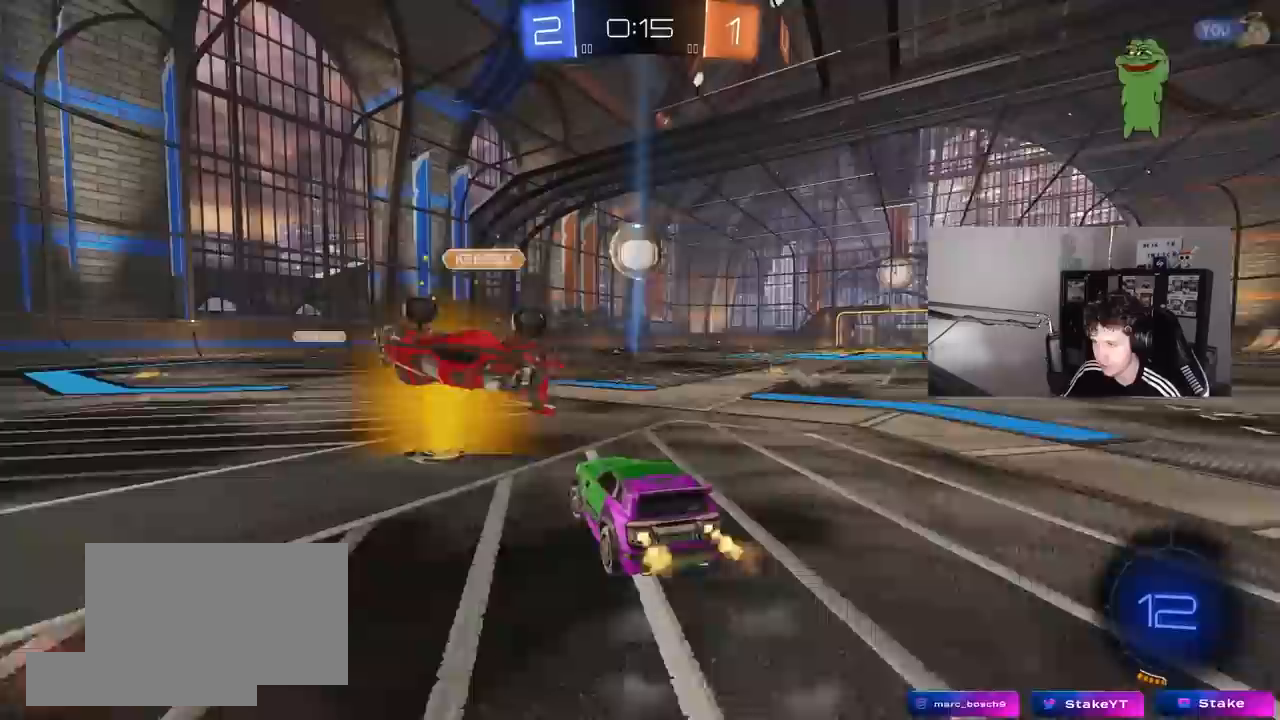
{"keys": ["d", "w"], "mouse": [], "mouse_move": "still", "events": [[150, "a", "up"], [150, "d", "down"]]}
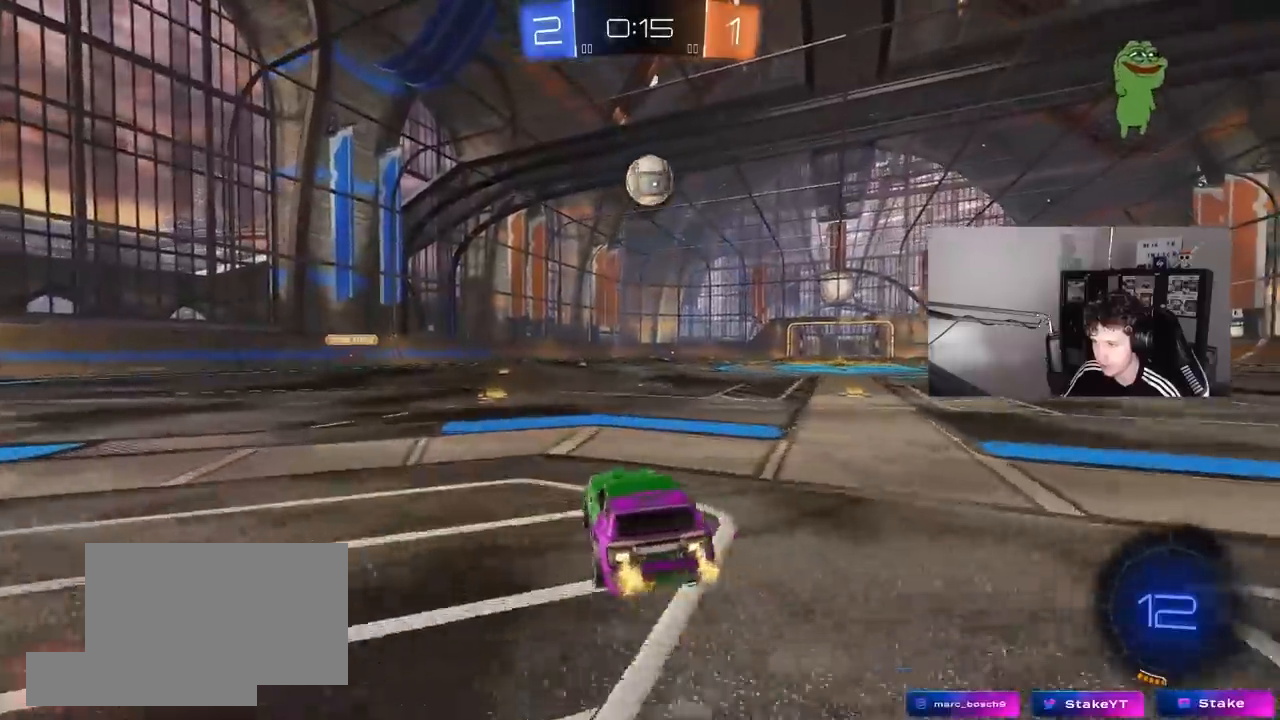
{"keys": ["a", "s", "shift"], "mouse": [], "mouse_move": "up-right", "events": [[33, "mouse_left", "down"], [33, "mouse_right", "down"], [117, "a", "down"], [117, "d", "up"], [117, "mouse_right", "up"], [117, "shift", "down"], [167, "mouse_right", "down"], [217, "mouse_left", "up"], [250, "s", "down"], [250, "w", "up"], [400, "mouse_right", "up"]]}
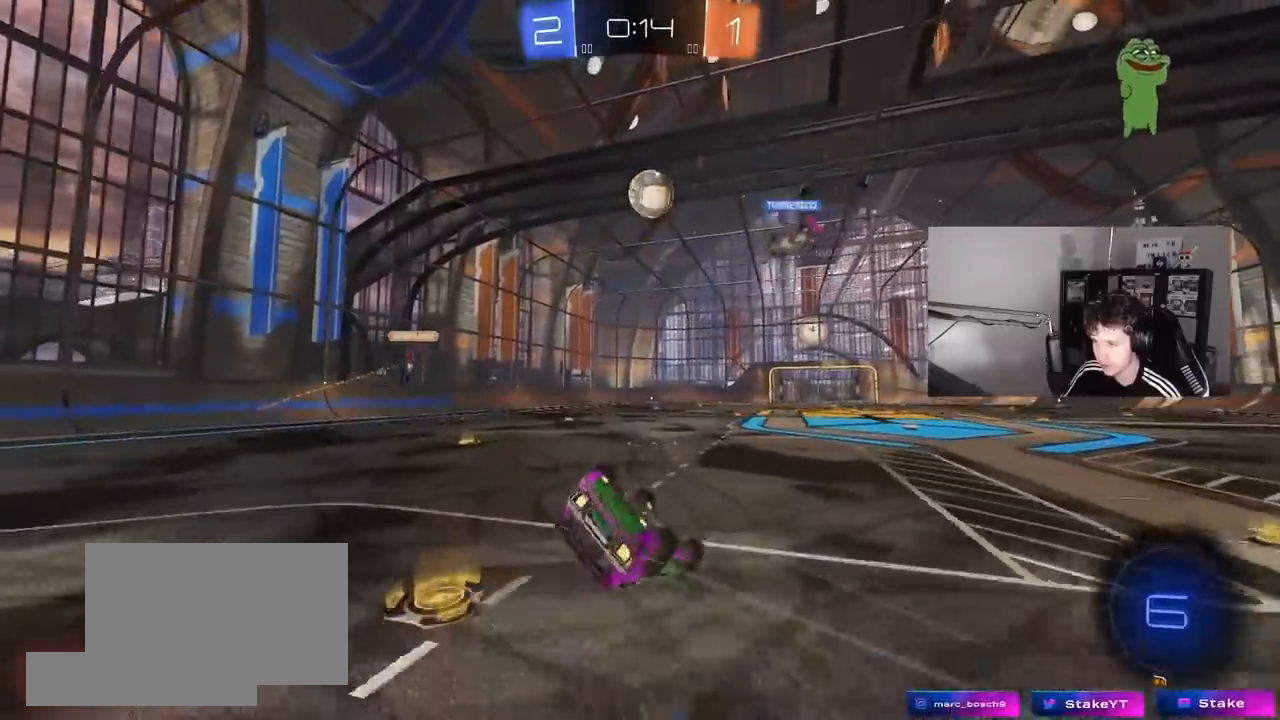
{"keys": [], "mouse": [], "mouse_move": "still", "events": [[133, "s", "up"], [233, "s", "down"], [367, "s", "up"], [417, "shift", "up"], [500, "a", "up"]]}
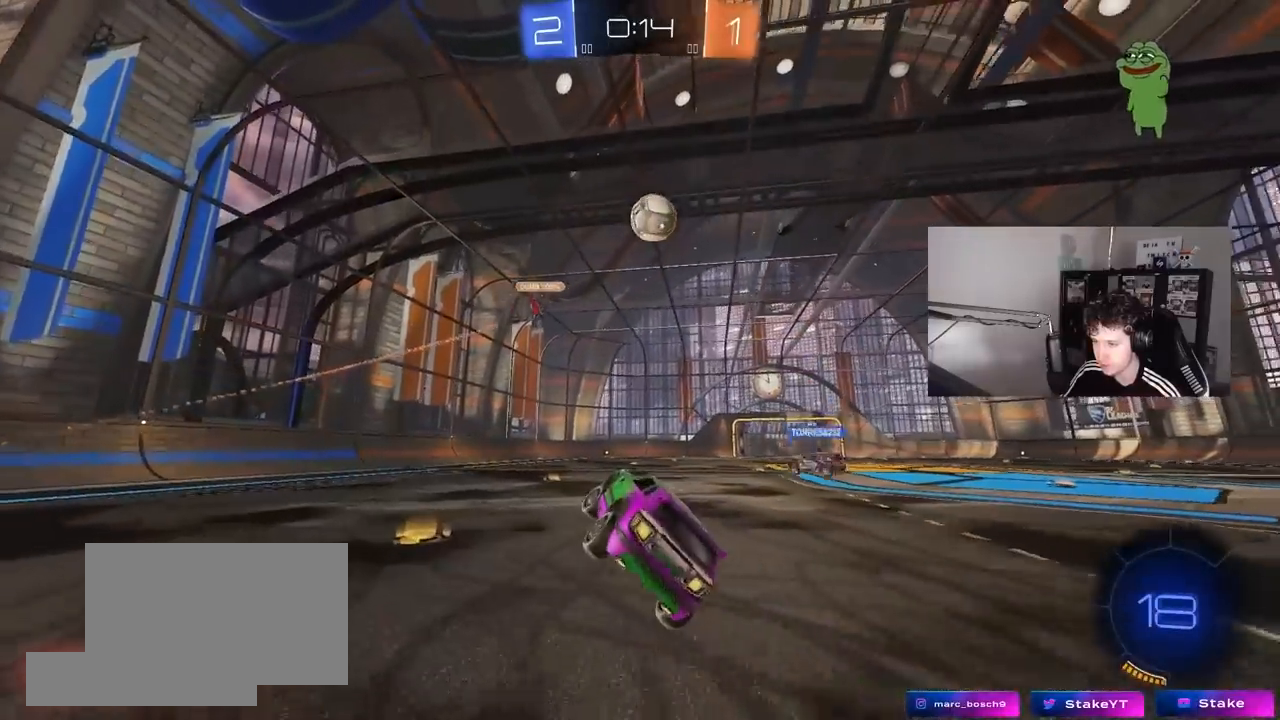
{"keys": ["a", "space", "w"], "mouse": [], "mouse_move": "still", "events": [[50, "a", "down"], [50, "w", "down"], [433, "shift", "down"], [483, "shift", "up"], [483, "space", "down"]]}
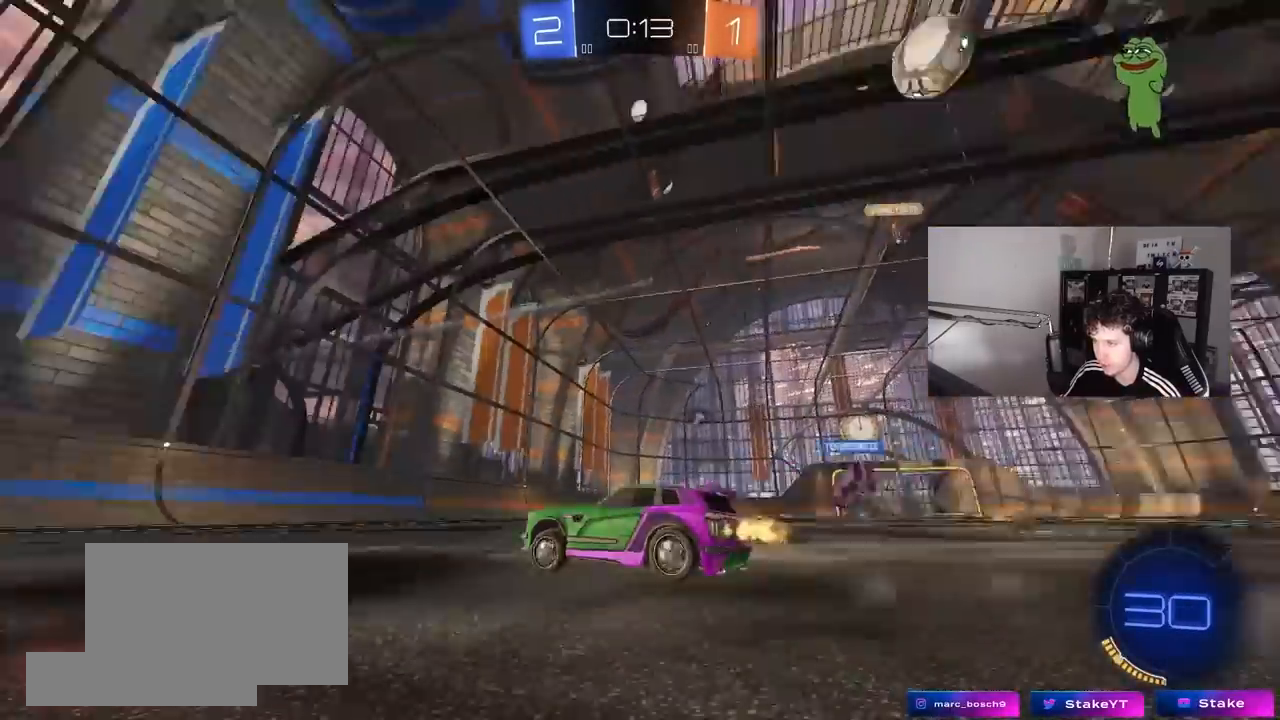
{"keys": ["a", "w"], "mouse": [], "mouse_move": "up-right", "events": [[117, "space", "up"], [167, "shift", "down"], [250, "shift", "up"]]}
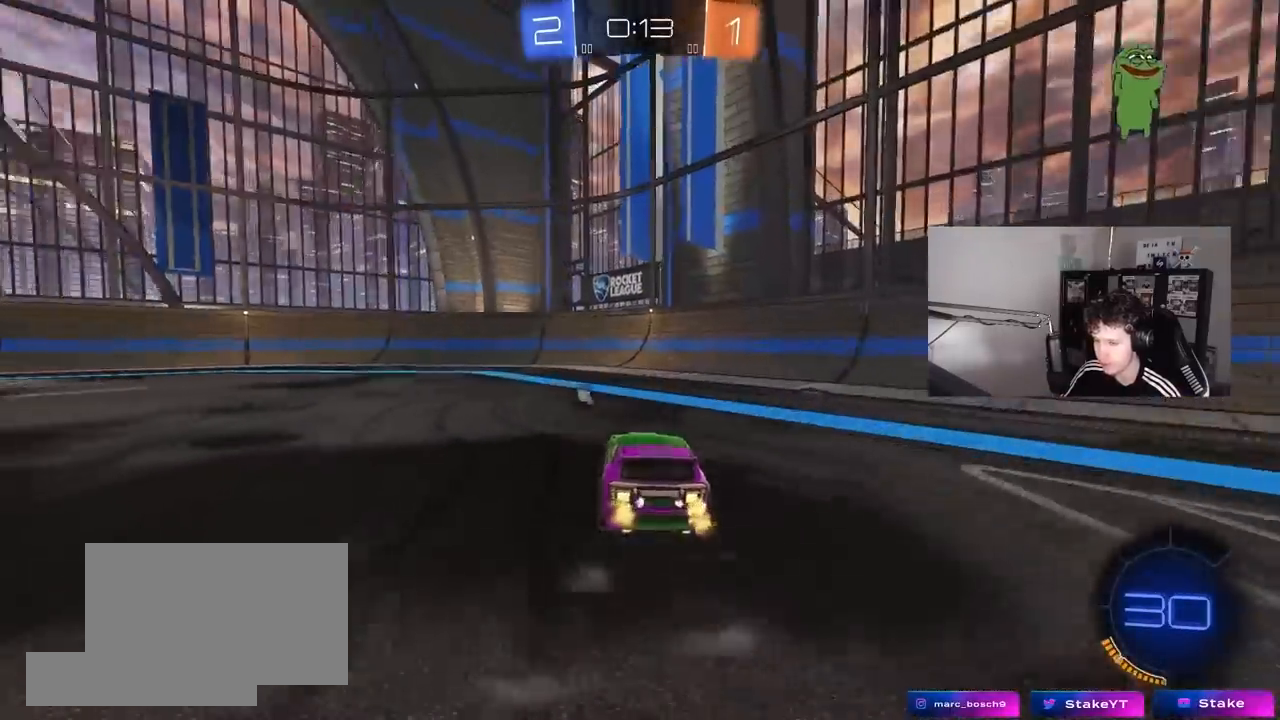
{"keys": ["a", "space", "w"], "mouse": ["left"], "mouse_move": "still", "events": [[417, "mouse_left", "down"], [417, "space", "down"]]}
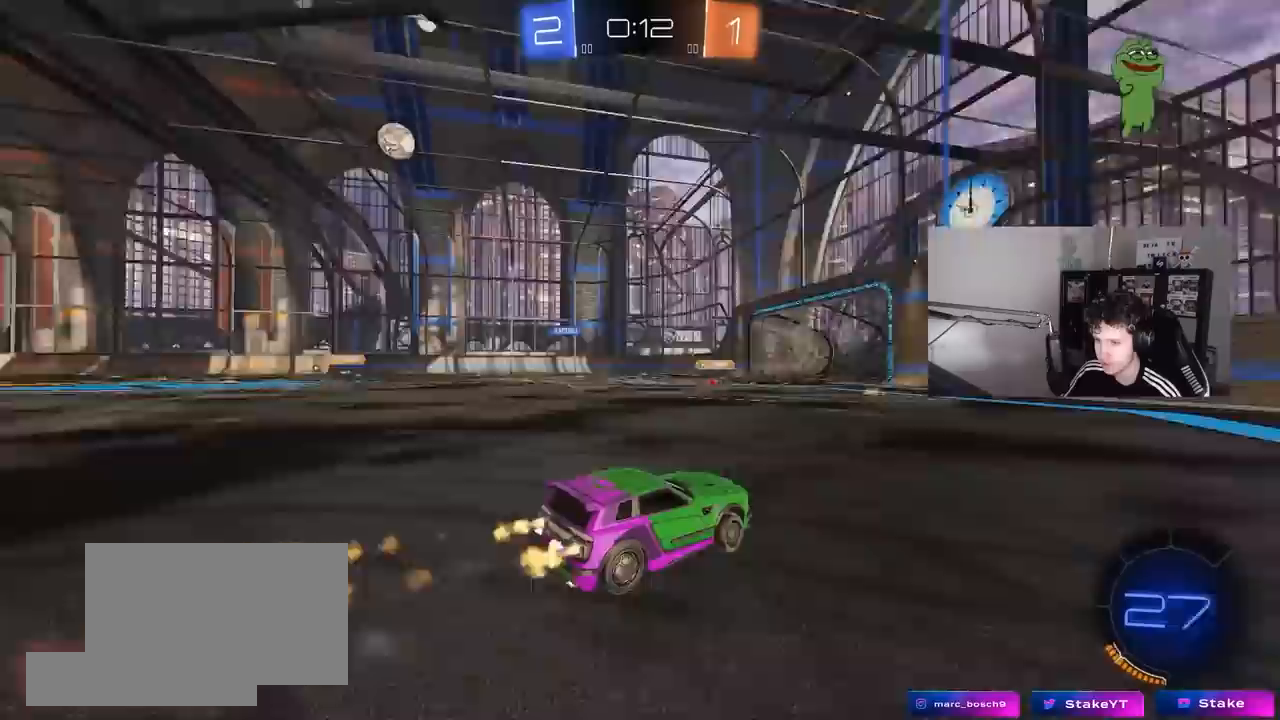
{"keys": ["w"], "mouse": [], "mouse_move": "still", "events": [[50, "space", "up"], [150, "a", "up"], [233, "mouse_left", "up"]]}
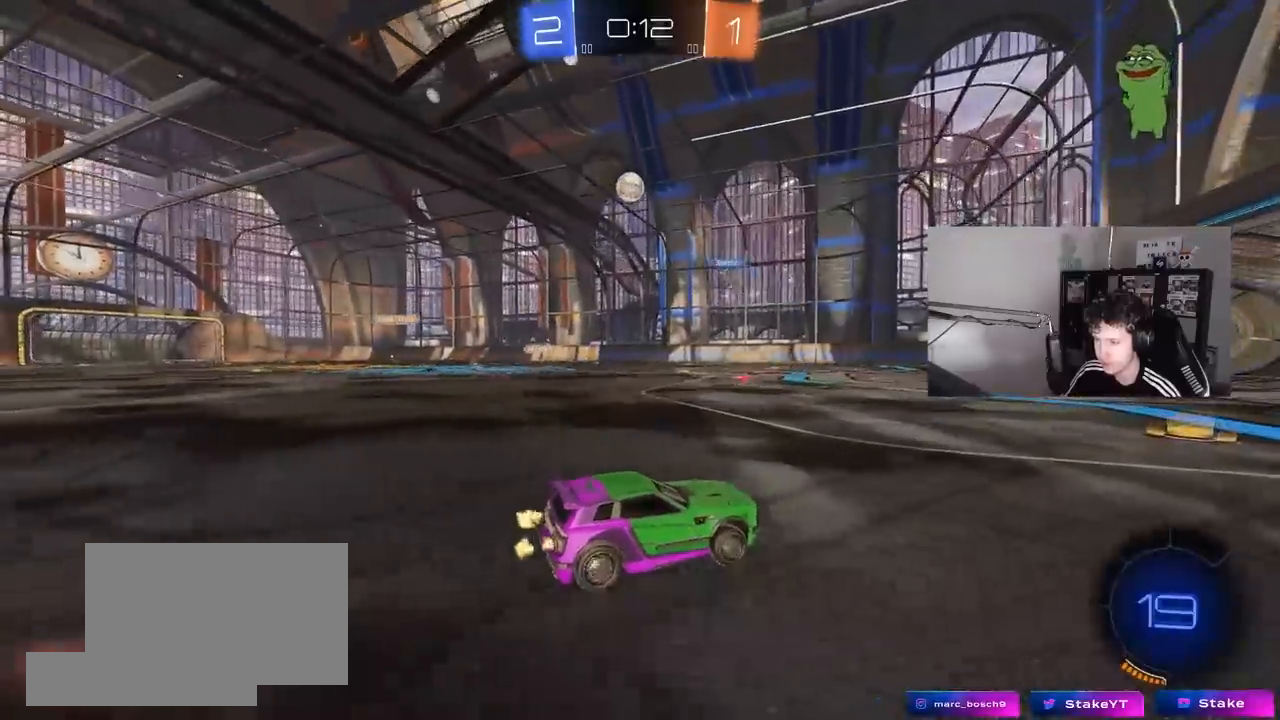
{"keys": ["a", "w"], "mouse": [], "mouse_move": "still", "events": [[117, "a", "down"], [167, "shift", "down"], [217, "shift", "up"], [350, "a", "up"], [500, "a", "down"]]}
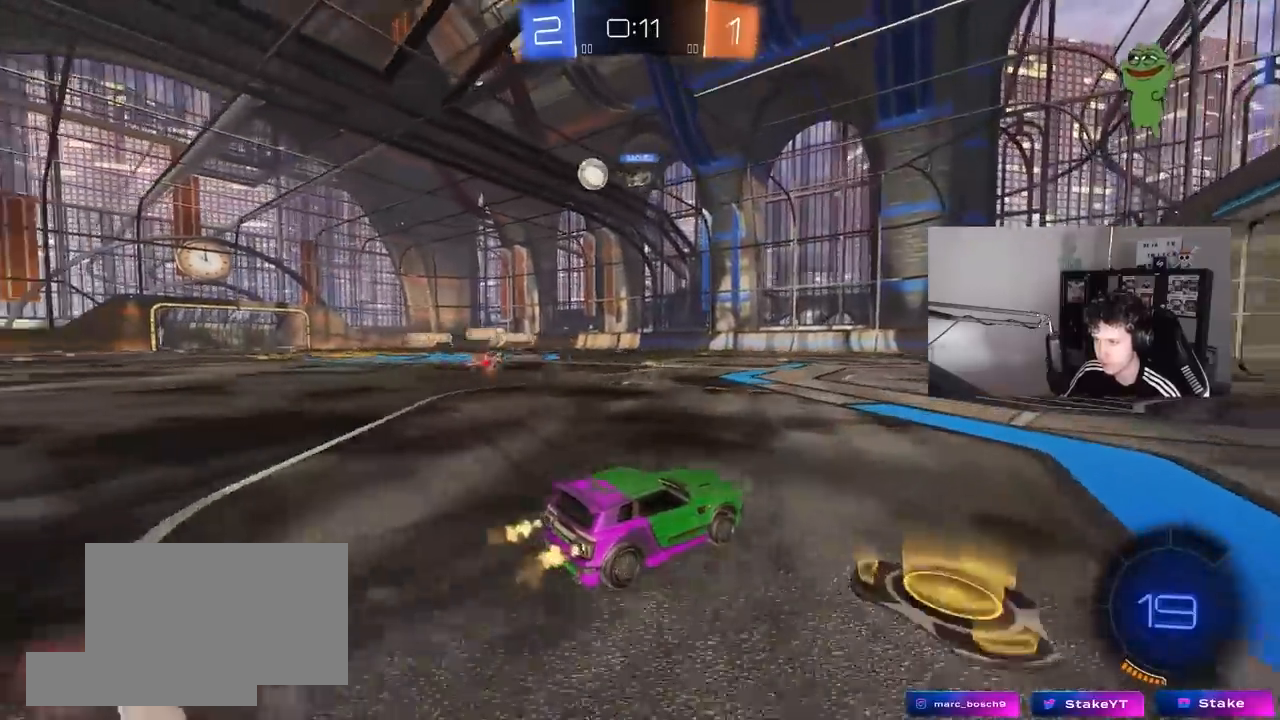
{"keys": ["a", "w"], "mouse": [], "mouse_move": "still", "events": [[267, "a", "up"], [417, "a", "down"]]}
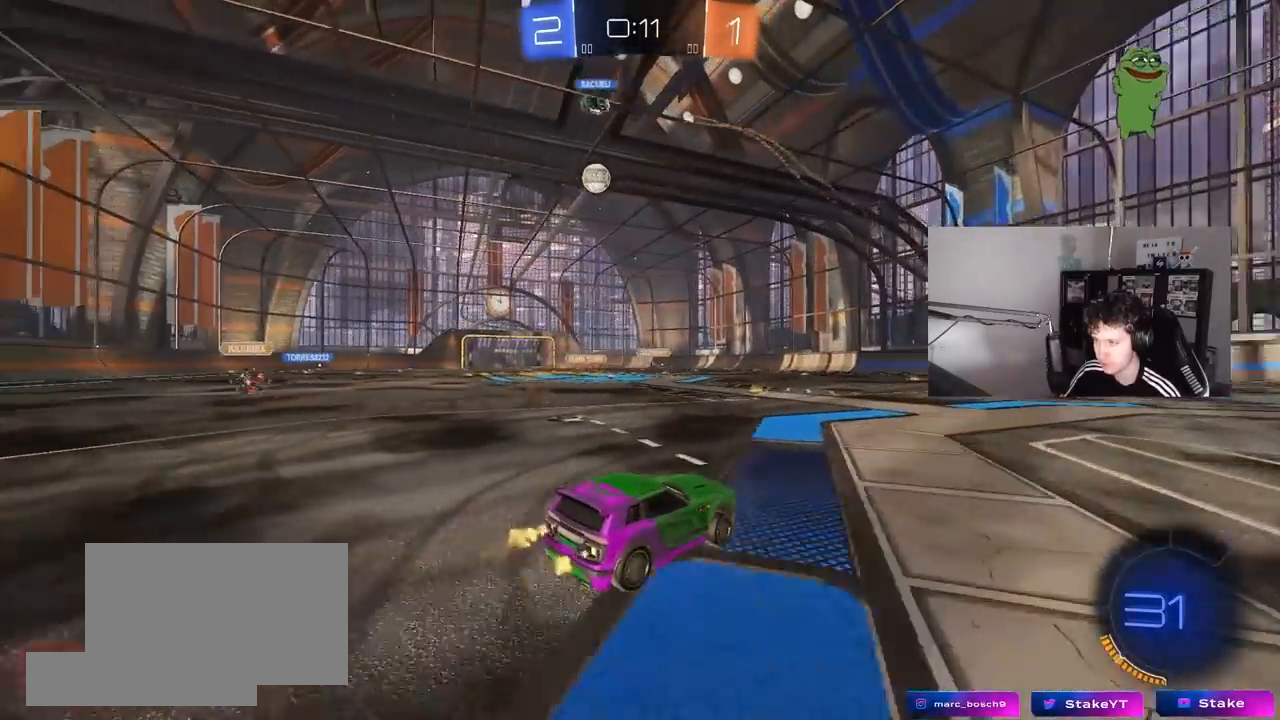
{"keys": ["w"], "mouse": [], "mouse_move": "still", "events": [[200, "a", "up"], [283, "a", "down"], [483, "a", "up"]]}
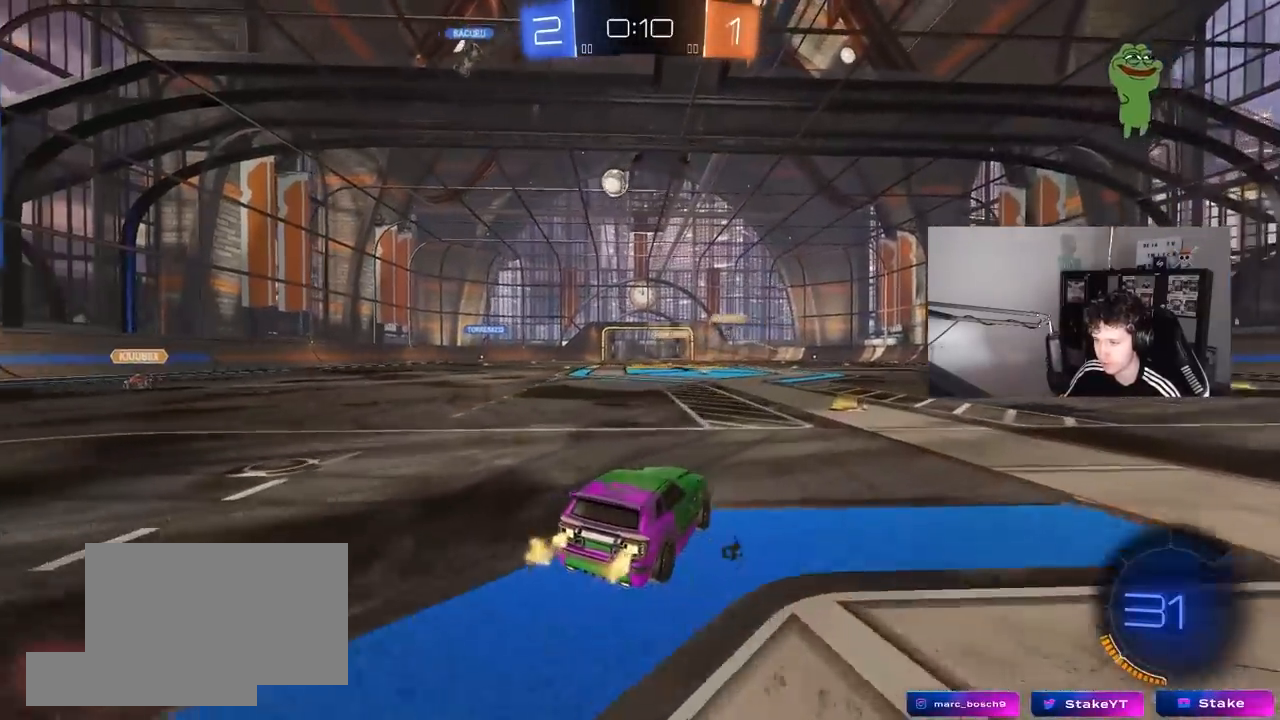
{"keys": ["a", "w"], "mouse": [], "mouse_move": "still", "events": [[67, "mouse_left", "down"], [300, "d", "down"], [400, "d", "up"], [400, "mouse_left", "up"], [450, "a", "down"]]}
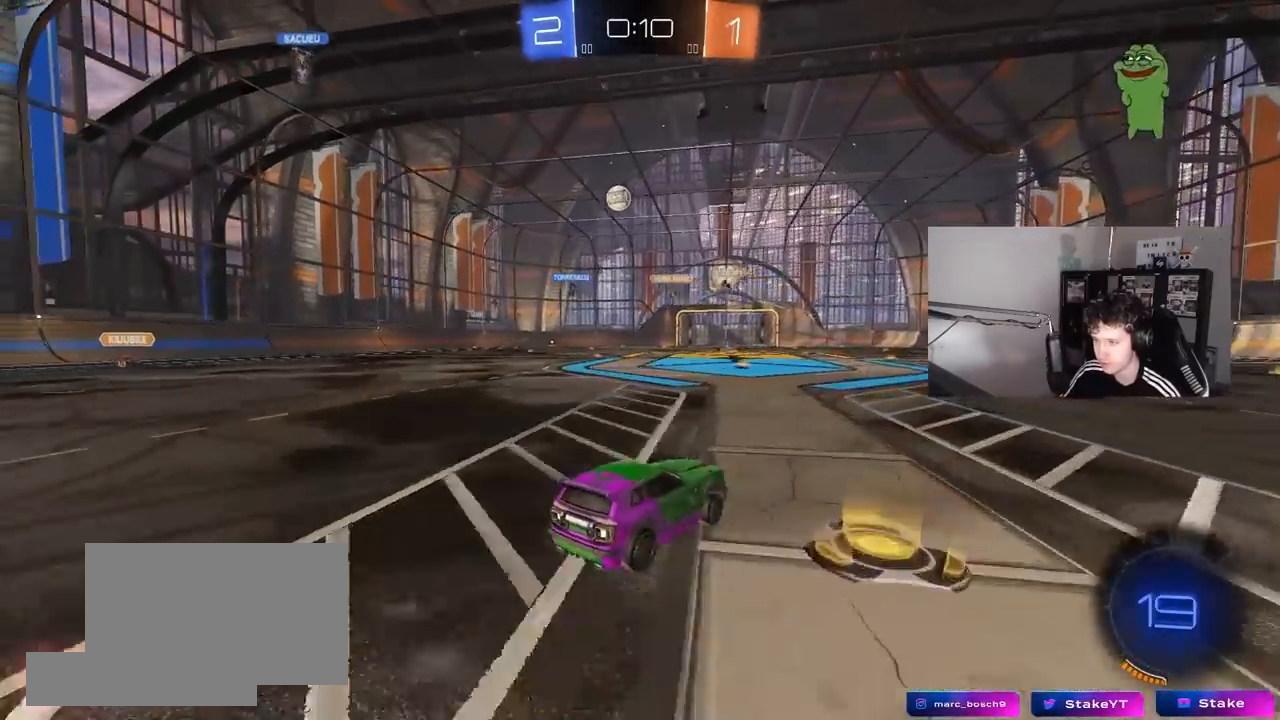
{"keys": ["a", "w"], "mouse": [], "mouse_move": "still", "events": [[183, "a", "up"], [417, "a", "down"]]}
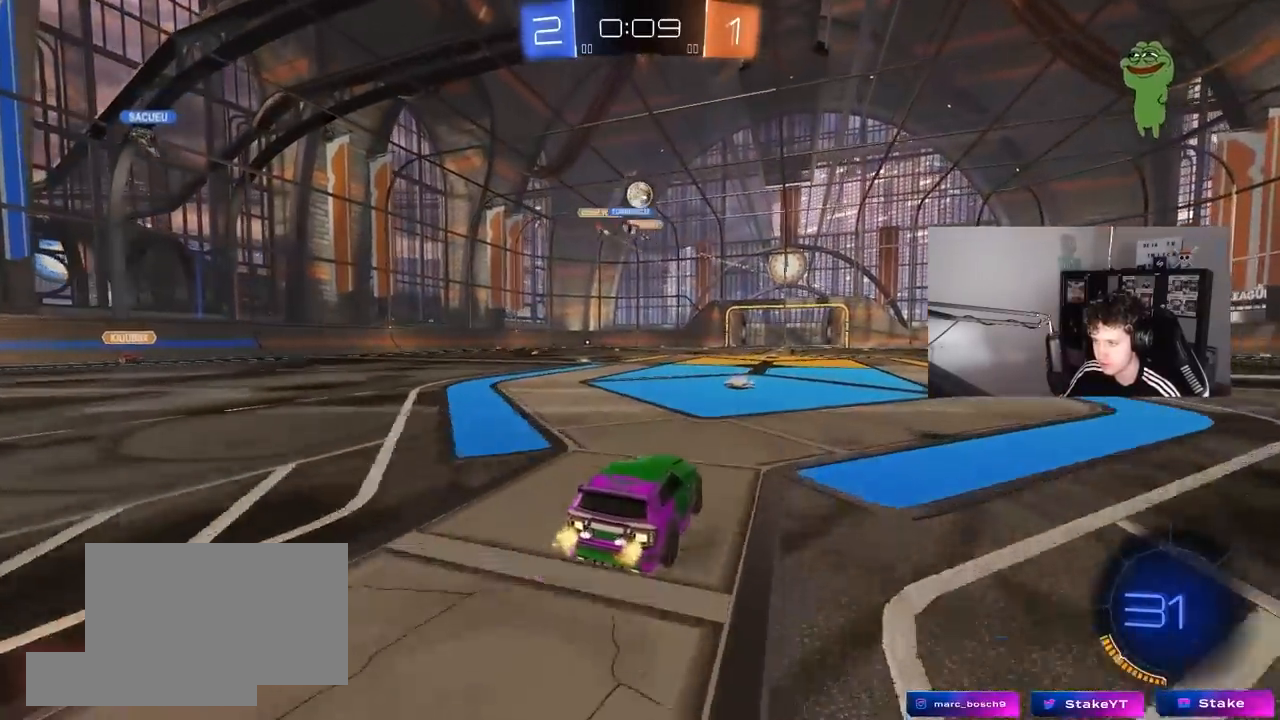
{"keys": ["w"], "mouse": [], "mouse_move": "still", "events": [[50, "a", "up"], [150, "d", "down"], [250, "d", "up"], [333, "d", "down"], [433, "d", "up"]]}
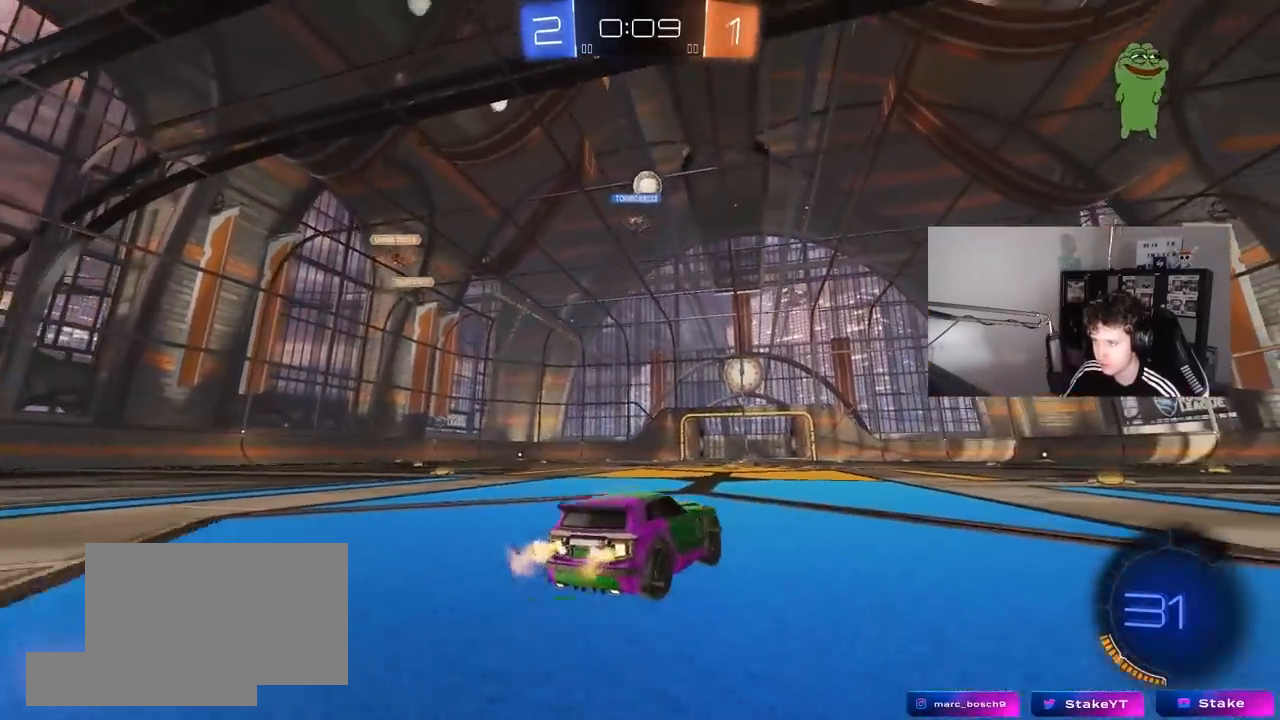
{"keys": ["a", "shift"], "mouse": ["right"], "mouse_move": "down-left", "events": [[17, "d", "down"], [67, "w", "up"], [117, "mouse_right", "down"], [167, "s", "down"], [217, "a", "down"], [250, "d", "up"], [350, "a", "up"], [350, "mouse_right", "up"], [350, "s", "up"], [400, "mouse_right", "down"], [450, "a", "down"], [450, "shift", "down"]]}
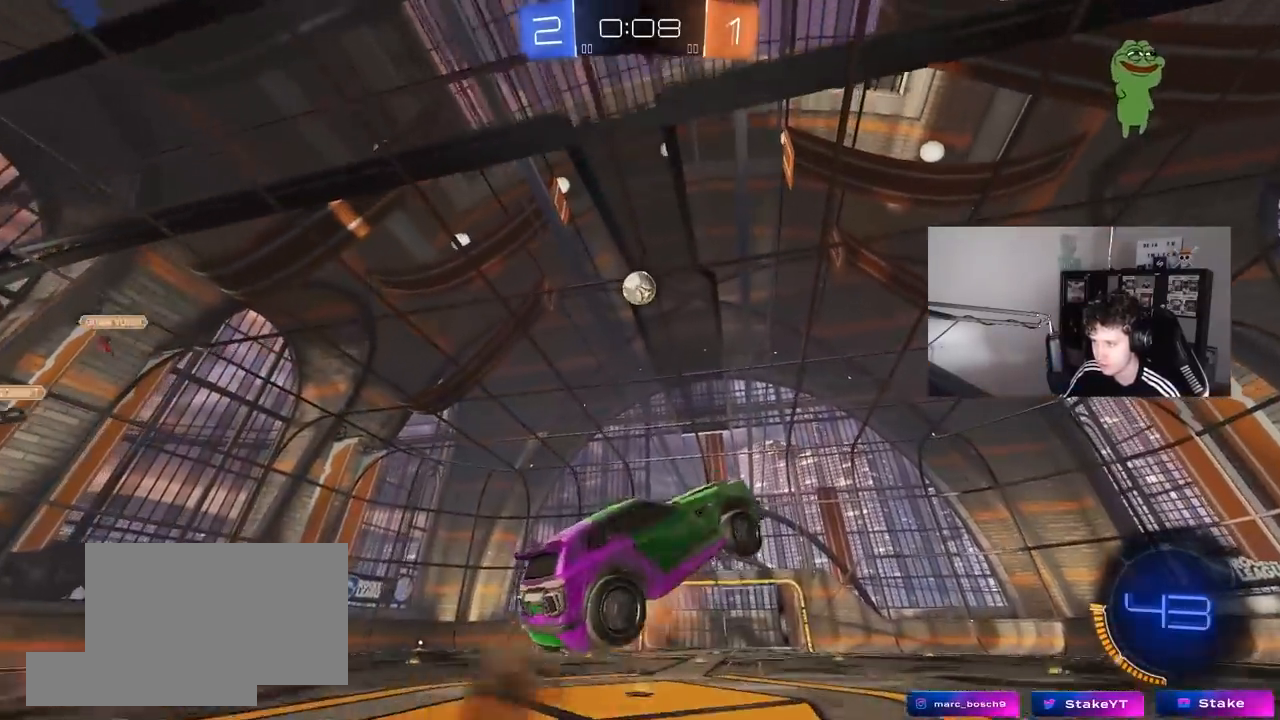
{"keys": ["a"], "mouse": ["left"], "mouse_move": "still", "events": [[33, "mouse_right", "up"], [33, "s", "down"], [133, "mouse_left", "down"], [233, "a", "up"], [233, "d", "down"], [233, "shift", "up"], [267, "mouse_left", "up"], [267, "s", "up"], [367, "d", "up"], [417, "mouse_left", "down"], [467, "a", "down"]]}
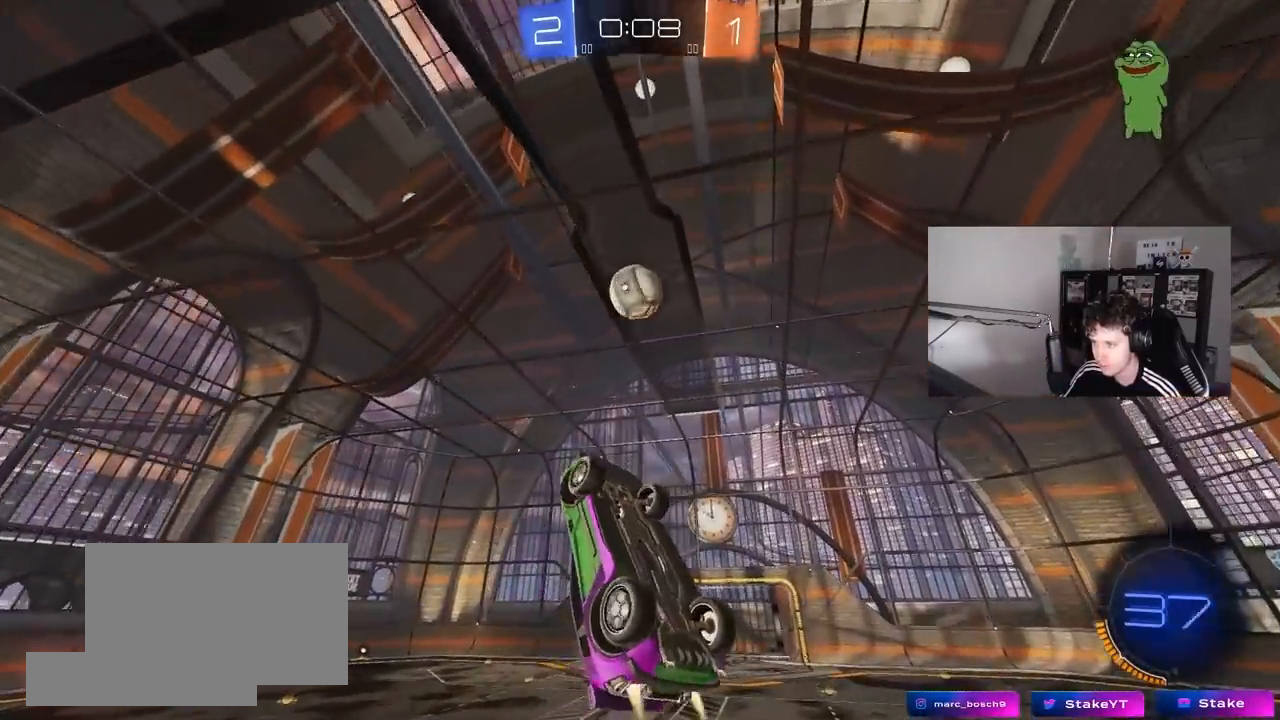
{"keys": ["a", "d", "w"], "mouse": ["left"], "mouse_move": "down-right", "events": [[200, "s", "down"], [283, "s", "up"], [383, "d", "down"], [383, "w", "down"]]}
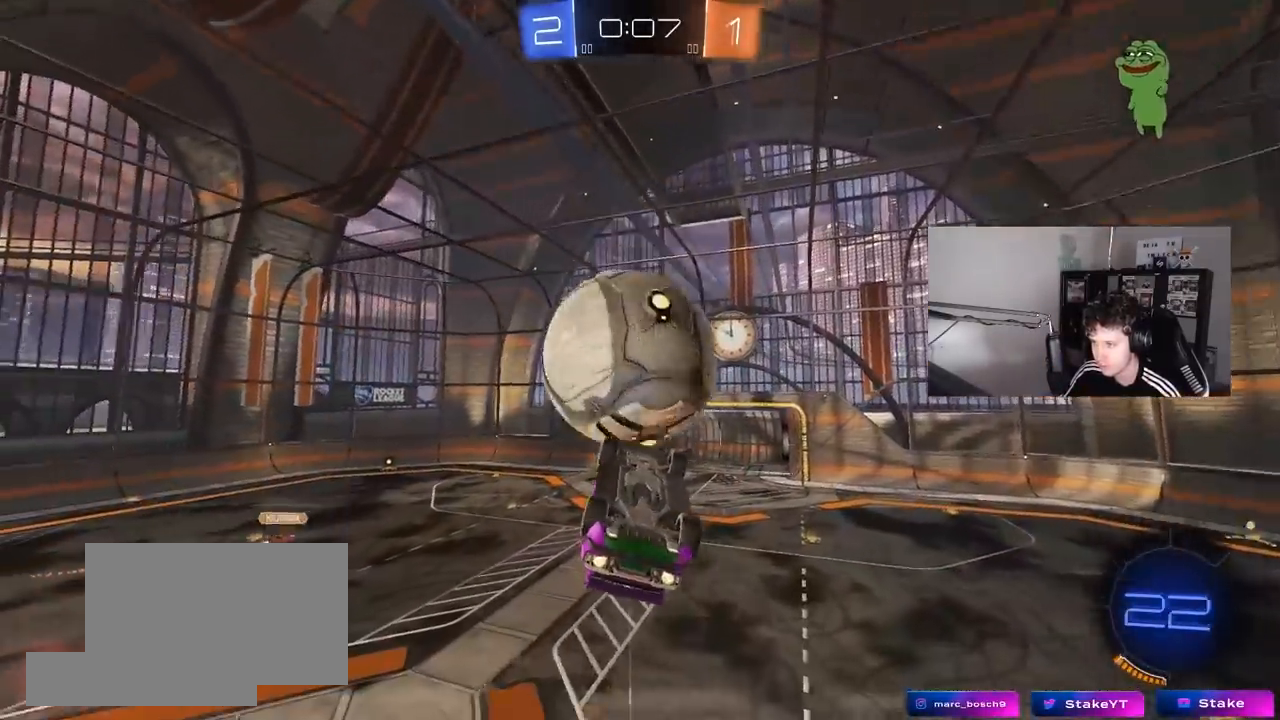
{"keys": ["a", "shift"], "mouse": [], "mouse_move": "still", "events": [[17, "a", "up"], [217, "d", "up"], [217, "mouse_left", "up"], [217, "w", "up"], [300, "a", "down"], [350, "w", "down"], [450, "shift", "down"], [500, "w", "up"]]}
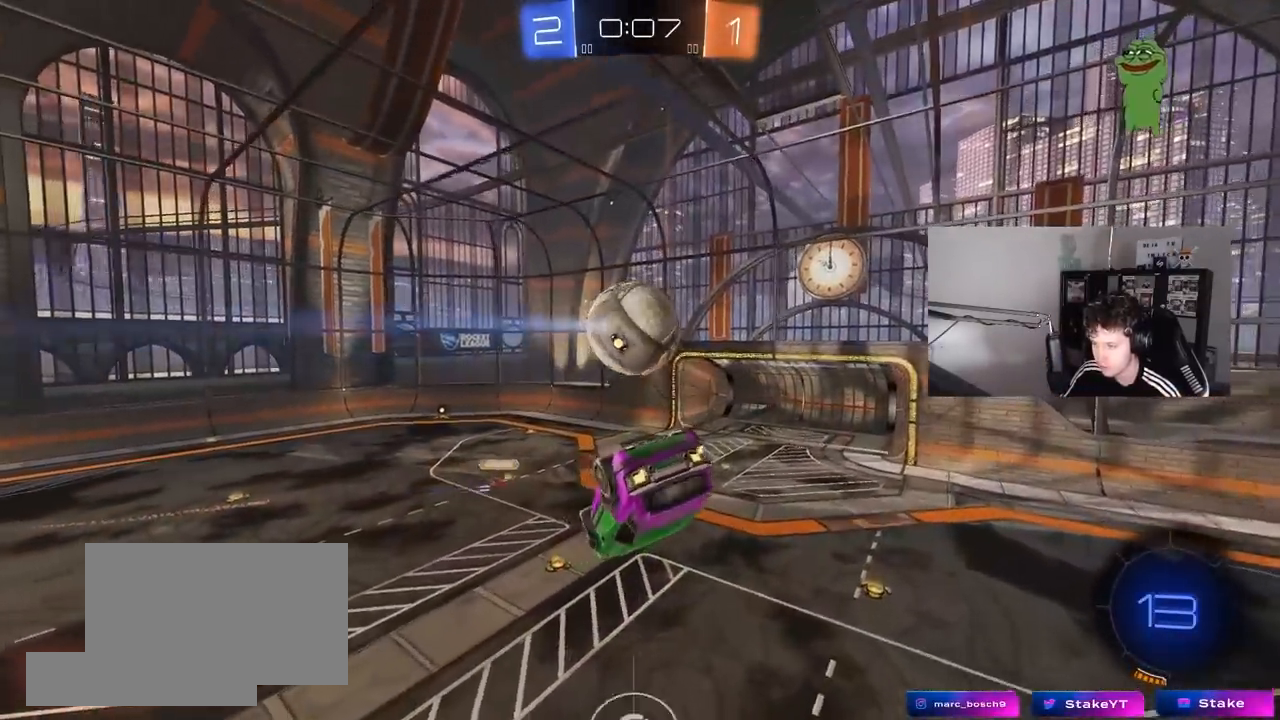
{"keys": [], "mouse": [], "mouse_move": "still", "events": [[83, "s", "down"], [267, "shift", "up"], [317, "a", "up"], [367, "s", "up"]]}